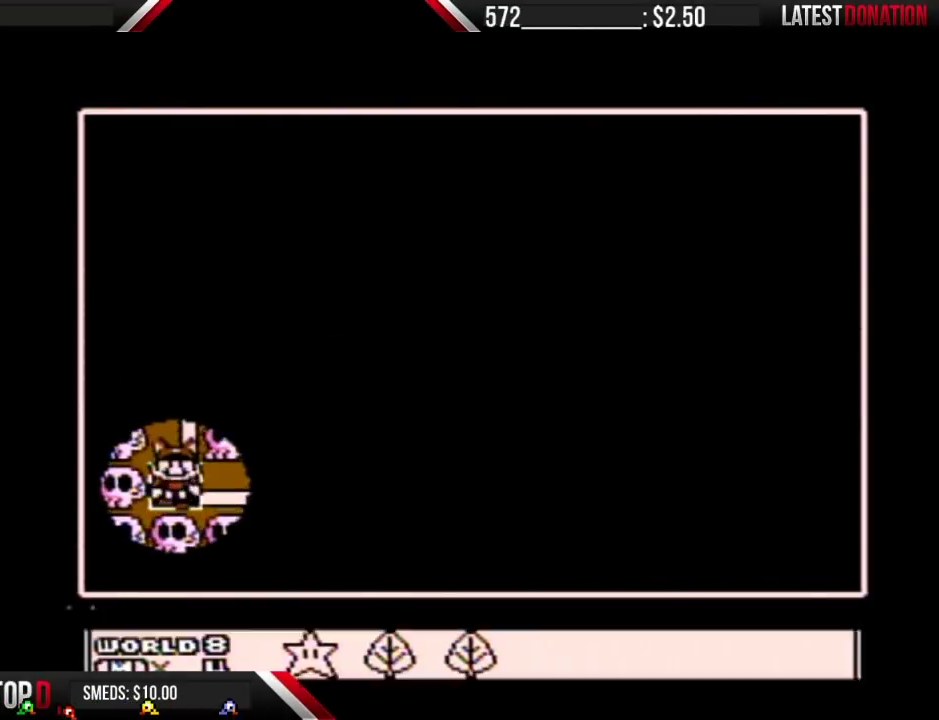
Gameplay with a controller (Nintendo layout); each line is a JSON object with the inputs held at the frame after it. "events" lists button and stick changes between this image and that frame as [ms after this image, input, new state], when the widget could be followed in between. Not read: L3 R3.
{"buttons": ["A"], "events": [[200, "A", "down"]]}
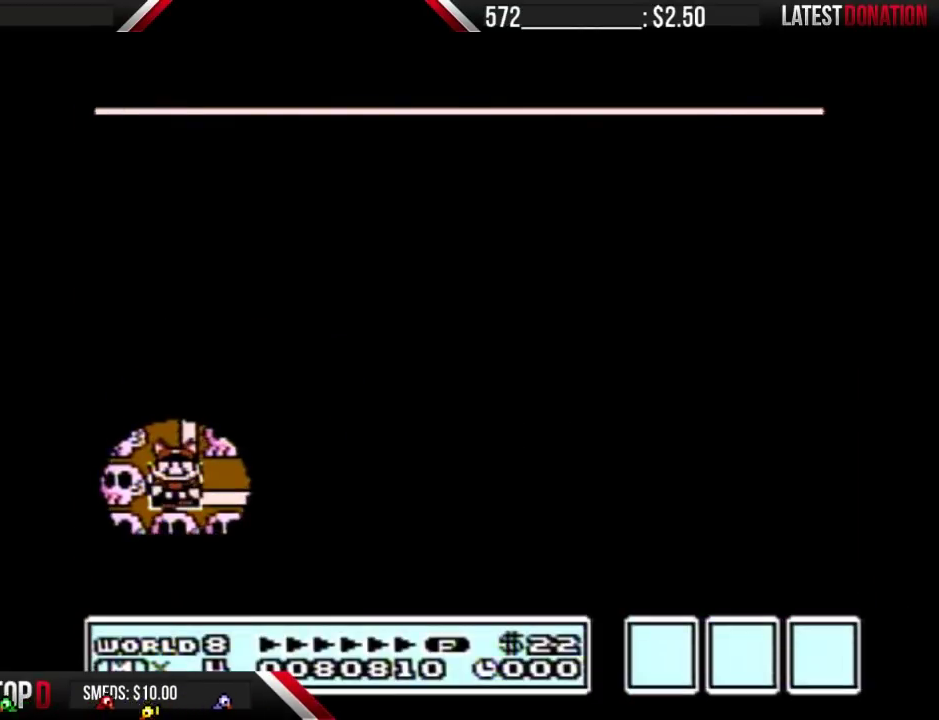
{"buttons": ["A"], "events": []}
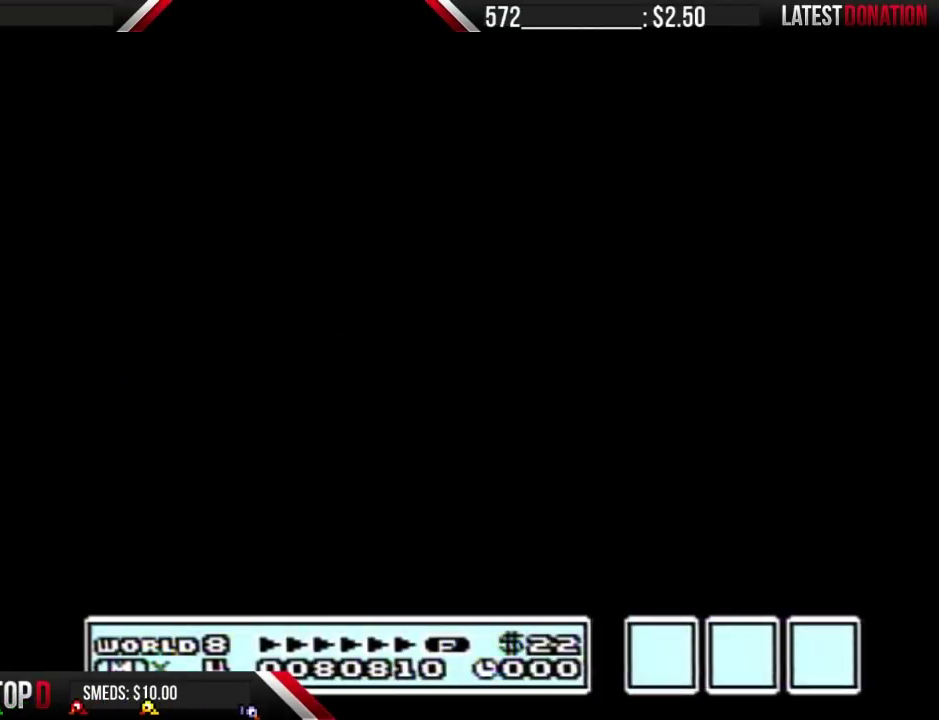
{"buttons": ["A"], "events": [[400, "A", "up"], [500, "A", "down"]]}
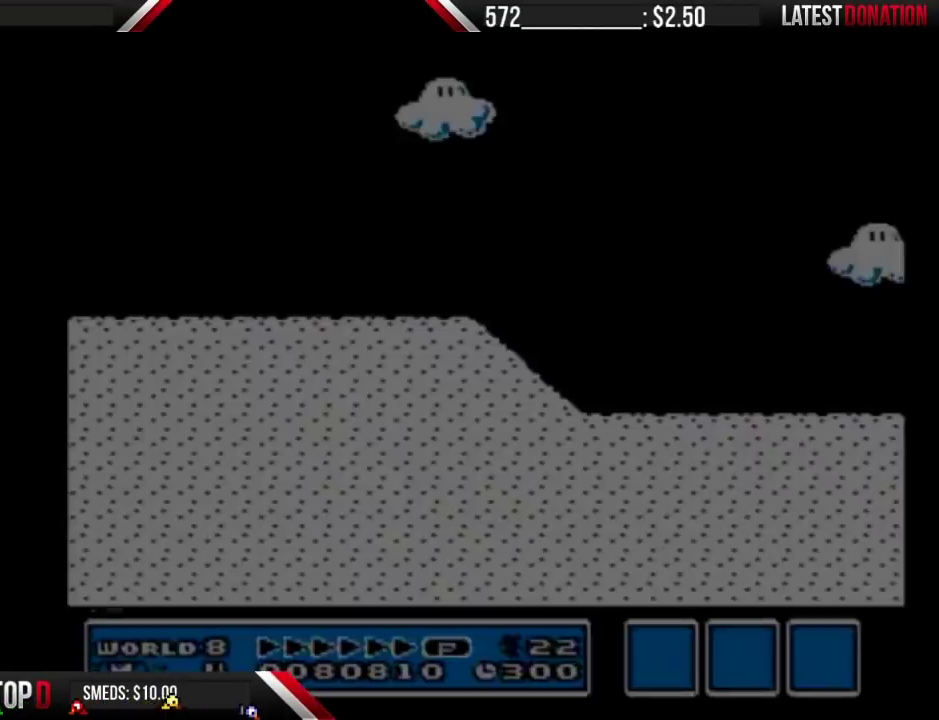
{"buttons": ["B", "DPAD_RIGHT"], "events": [[33, "A", "up"], [33, "B", "down"], [33, "DPAD_RIGHT", "down"]]}
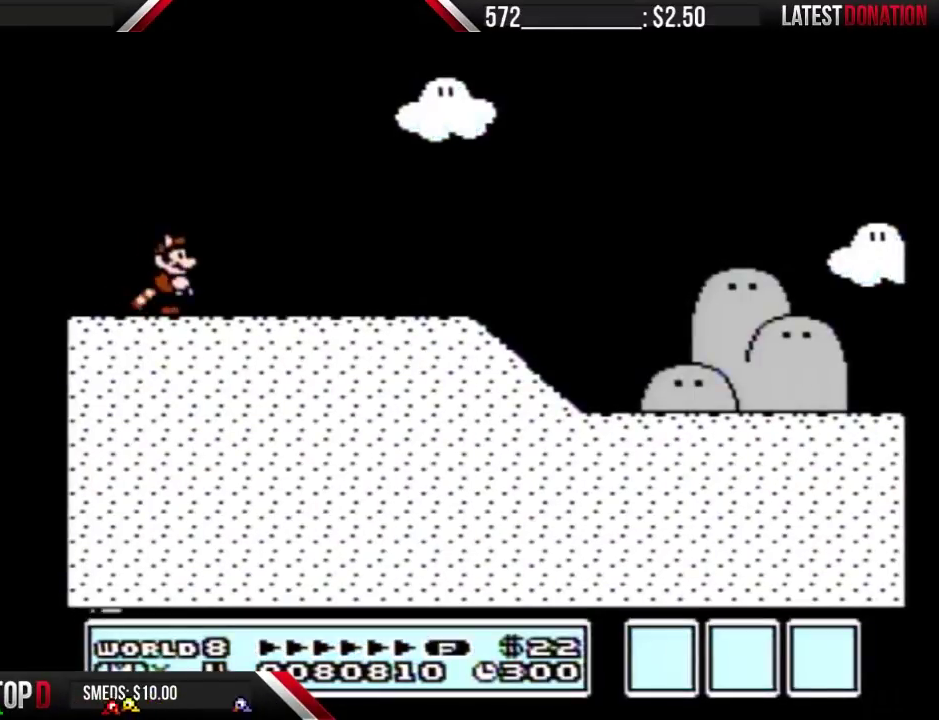
{"buttons": ["B", "DPAD_RIGHT"], "events": []}
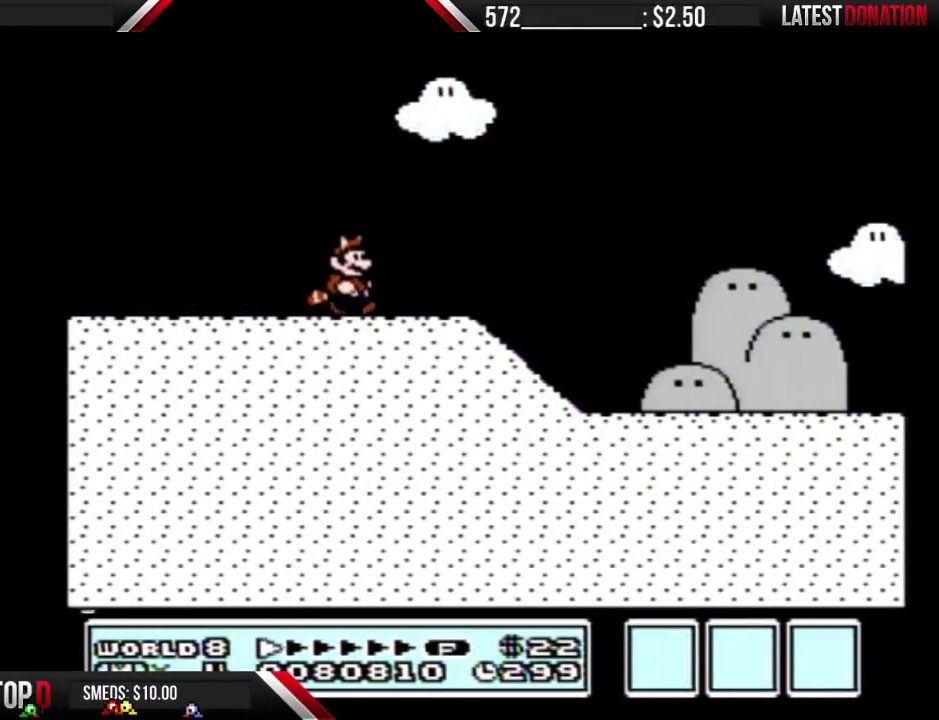
{"buttons": ["B", "DPAD_RIGHT"], "events": []}
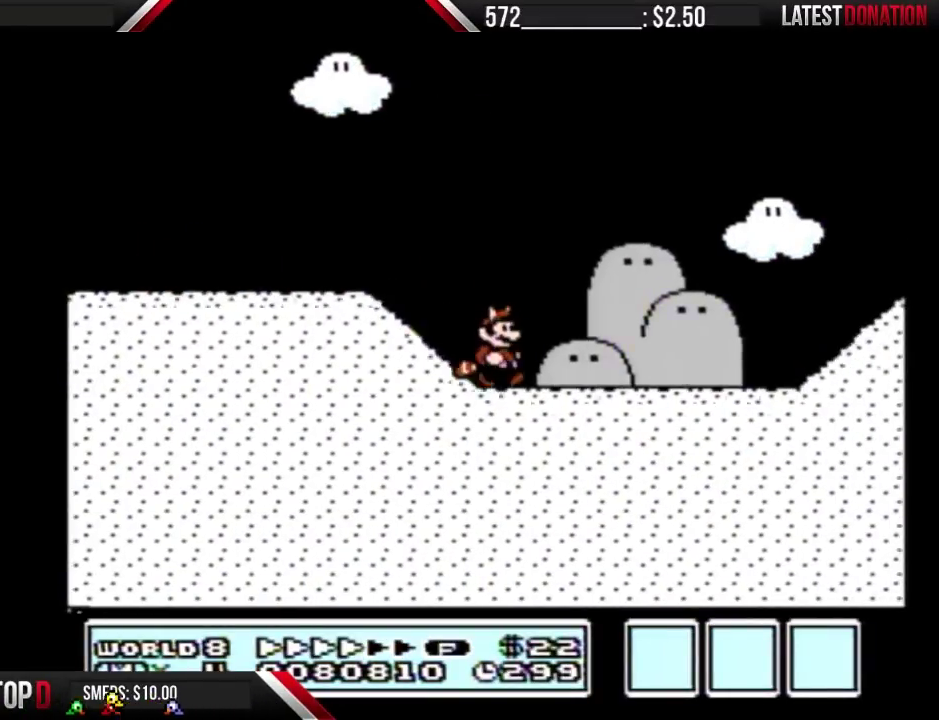
{"buttons": ["B", "DPAD_RIGHT"], "events": []}
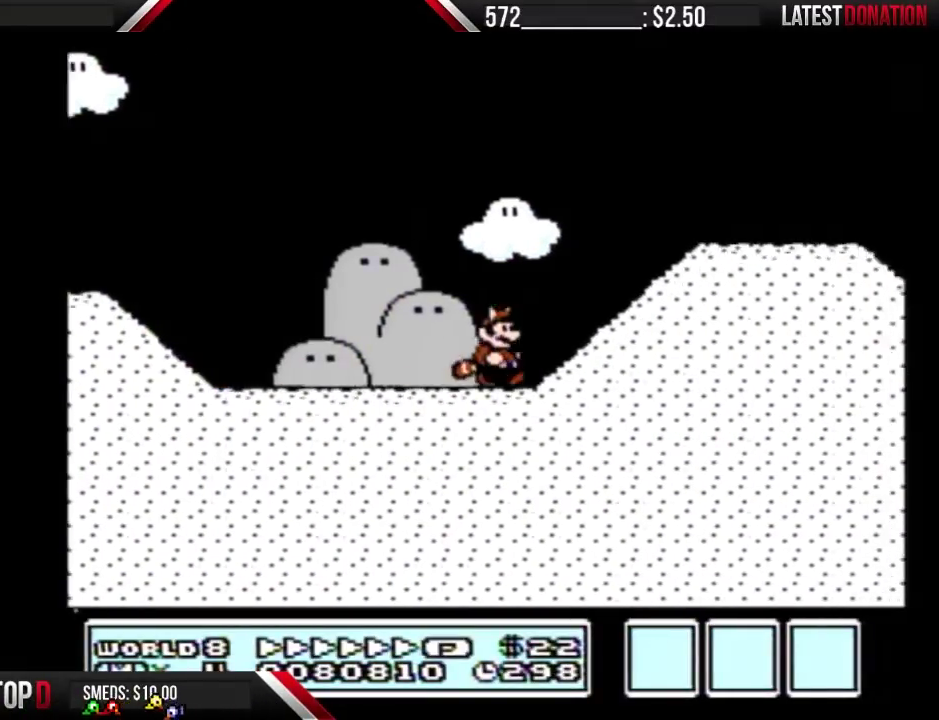
{"buttons": ["B", "DPAD_RIGHT"], "events": [[67, "A", "down"], [200, "A", "up"]]}
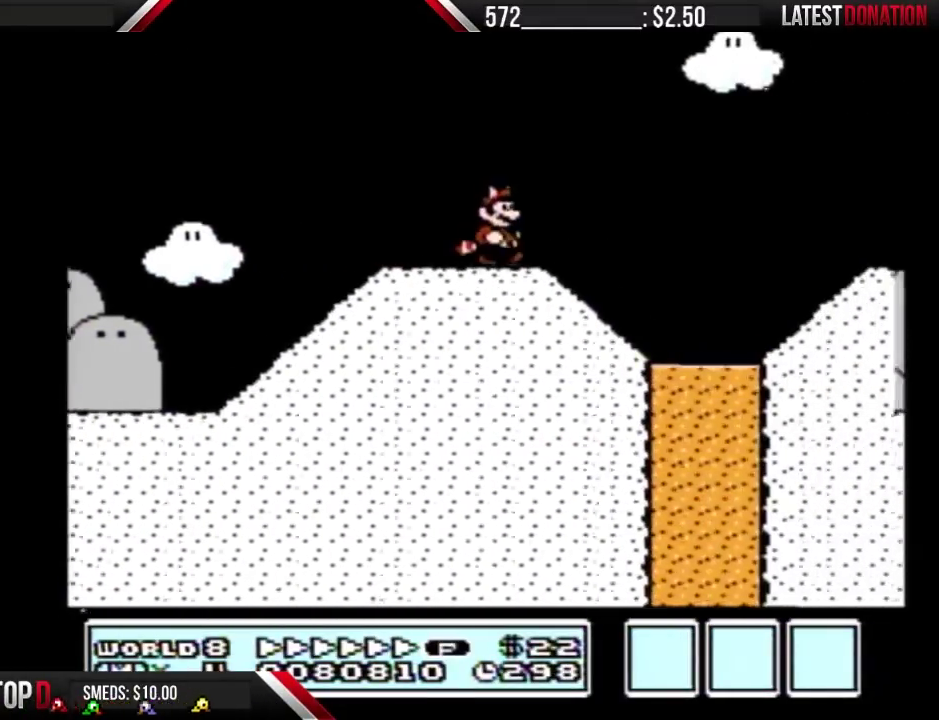
{"buttons": ["B", "DPAD_RIGHT"], "events": [[233, "A", "down"], [333, "A", "up"]]}
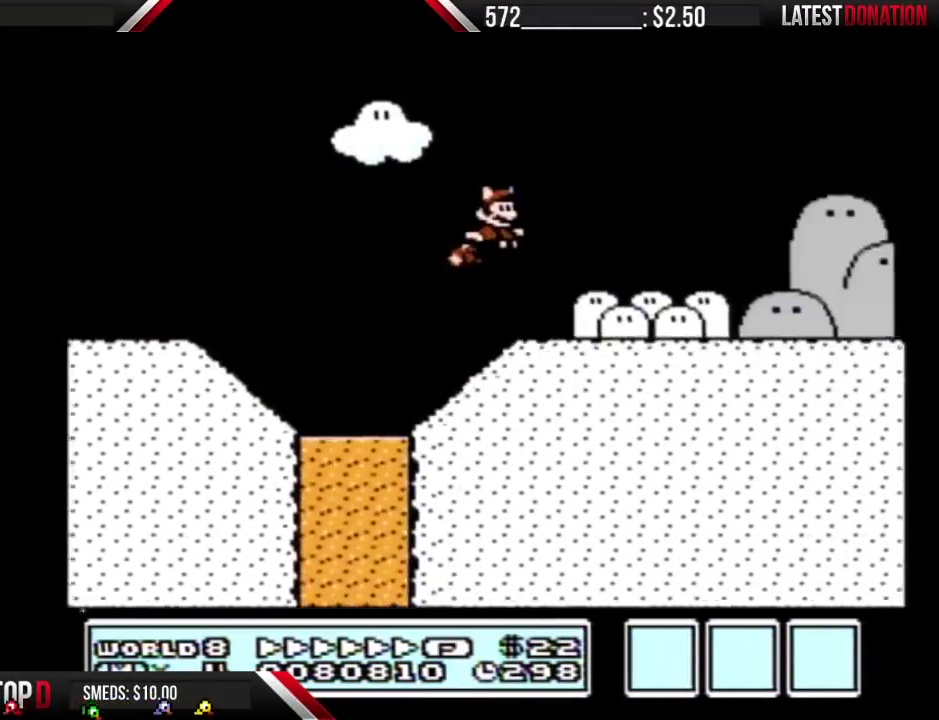
{"buttons": ["B", "DPAD_RIGHT"], "events": []}
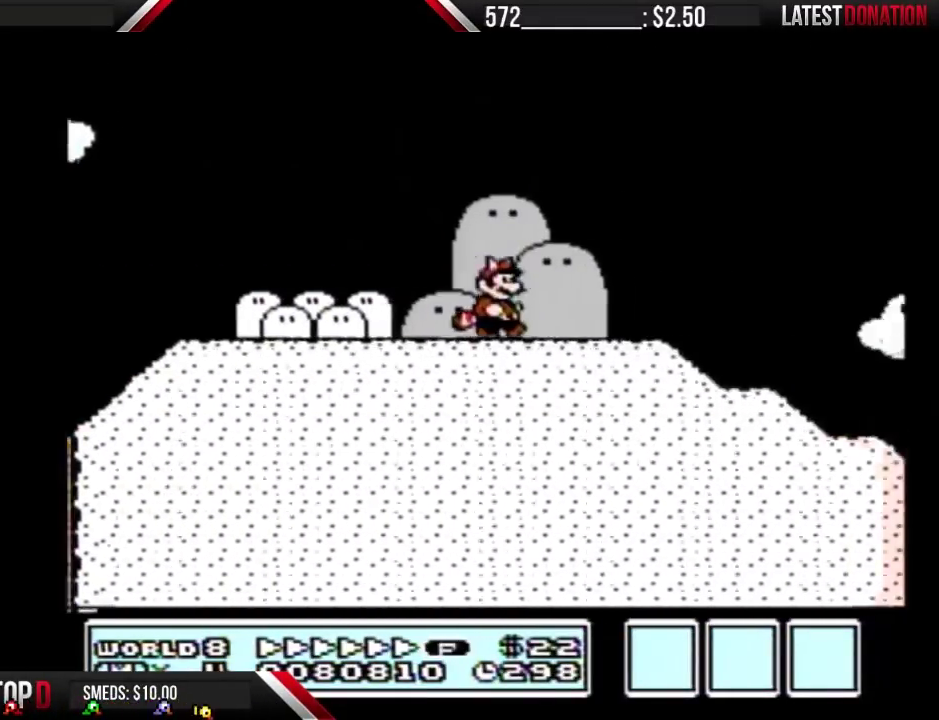
{"buttons": ["B", "DPAD_RIGHT"], "events": []}
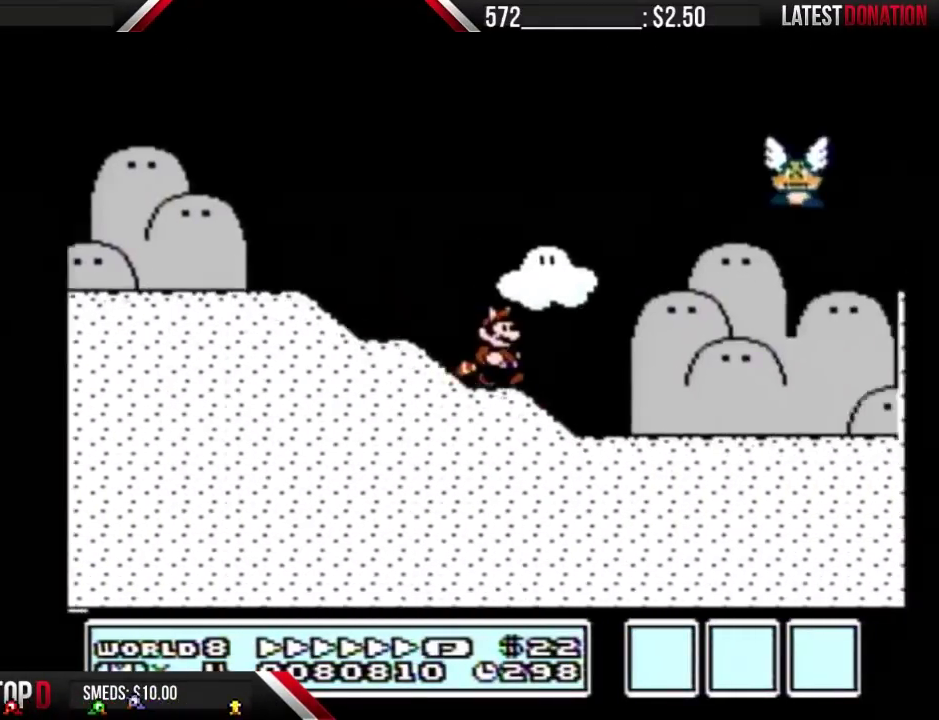
{"buttons": ["A", "B", "DPAD_RIGHT"], "events": [[300, "A", "down"]]}
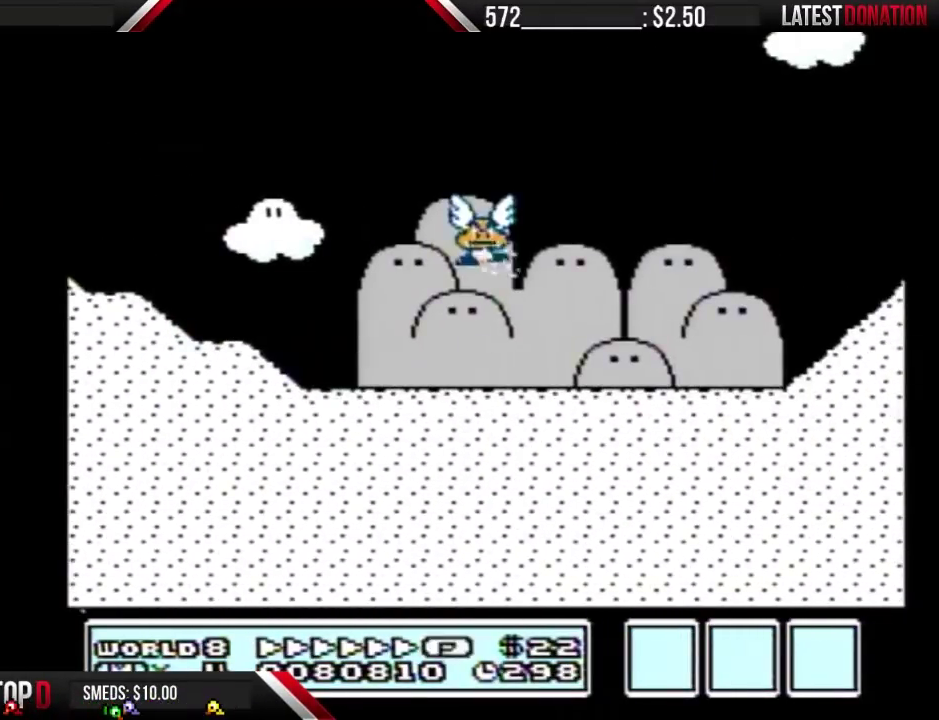
{"buttons": ["A", "B", "DPAD_RIGHT"], "events": []}
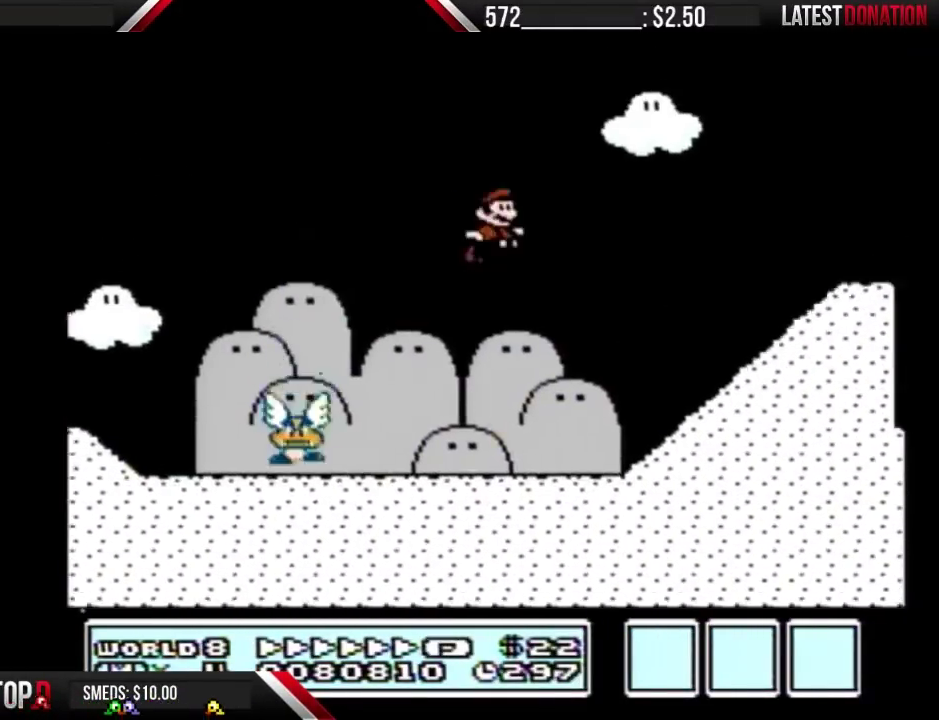
{"buttons": ["B", "DPAD_RIGHT"], "events": [[367, "A", "up"]]}
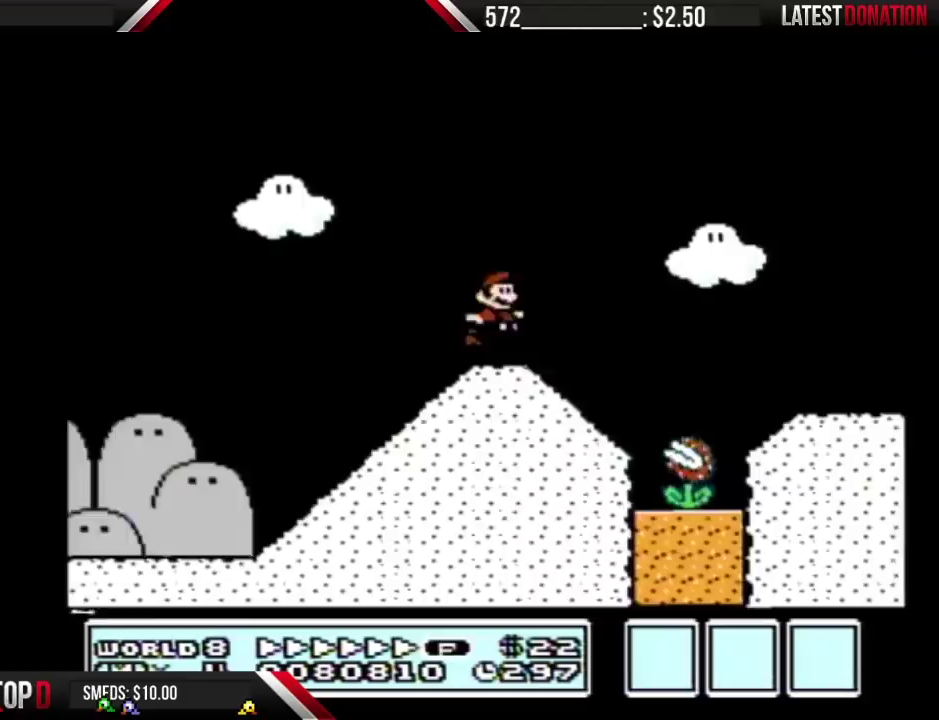
{"buttons": ["A", "B", "DPAD_RIGHT"], "events": [[233, "A", "down"]]}
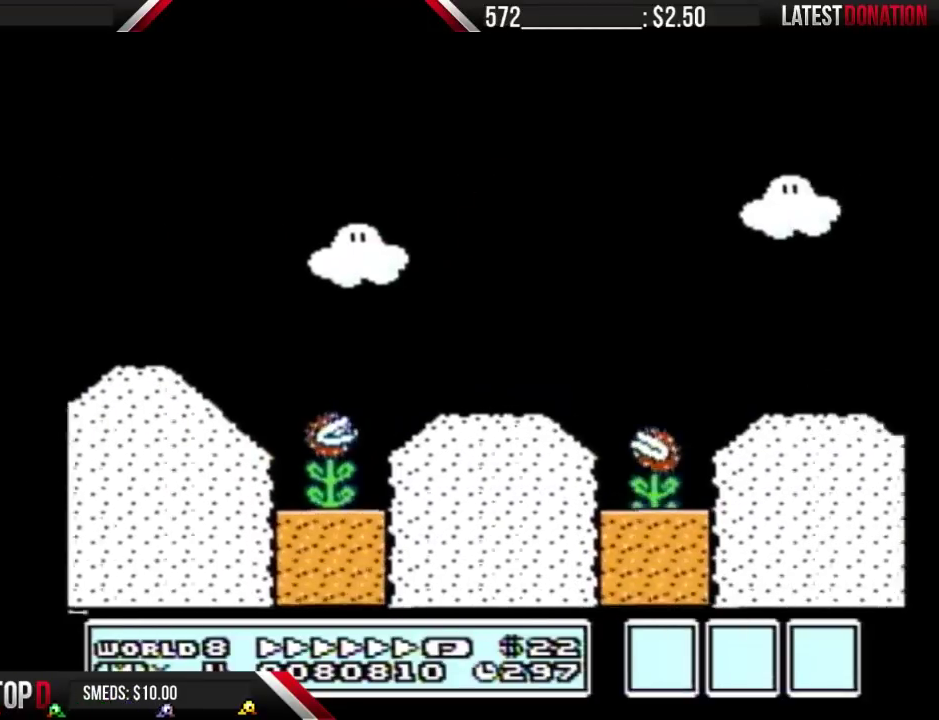
{"buttons": ["B", "DPAD_RIGHT"], "events": [[100, "A", "up"]]}
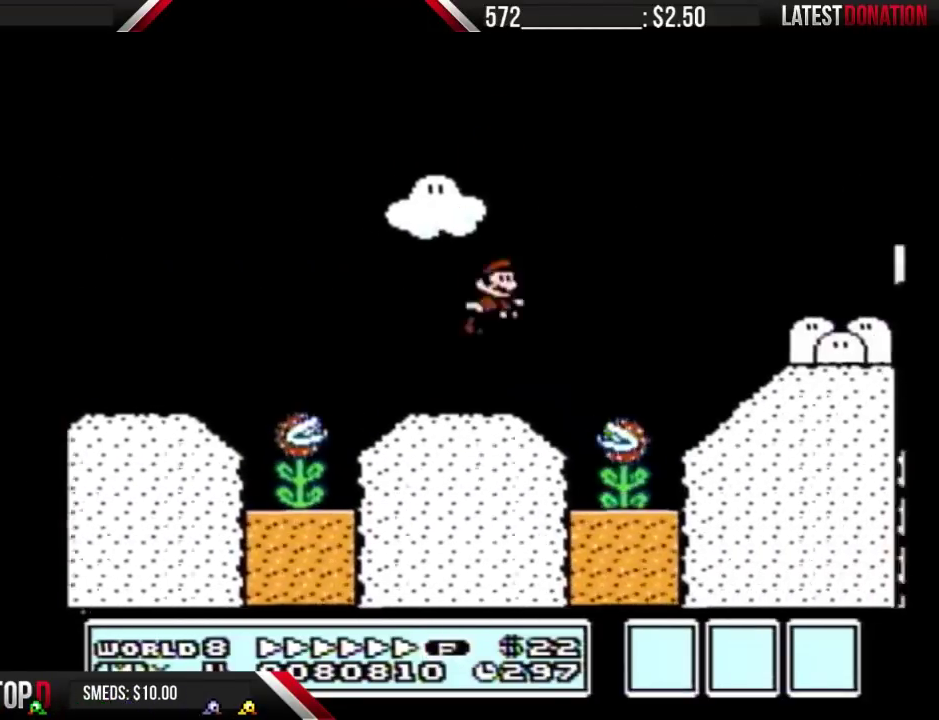
{"buttons": ["B", "DPAD_UP"], "events": [[333, "A", "down"], [433, "DPAD_UP", "down"], [467, "DPAD_RIGHT", "up"], [500, "A", "up"]]}
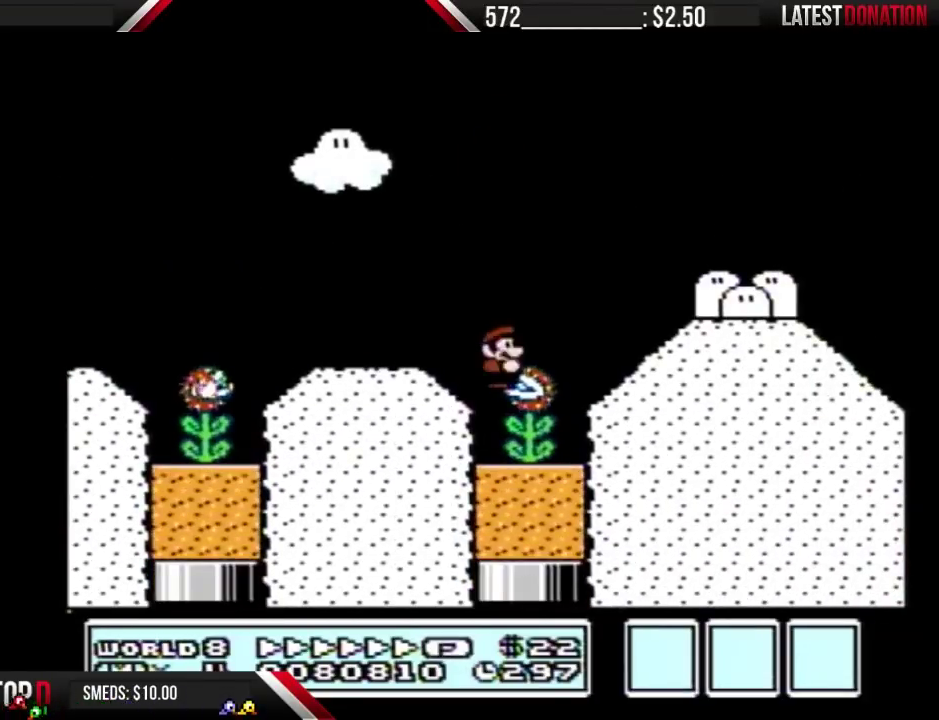
{"buttons": ["B", "DPAD_UP", "DPAD_RIGHT"], "events": [[33, "DPAD_RIGHT", "down"], [133, "DPAD_UP", "up"], [500, "DPAD_UP", "down"]]}
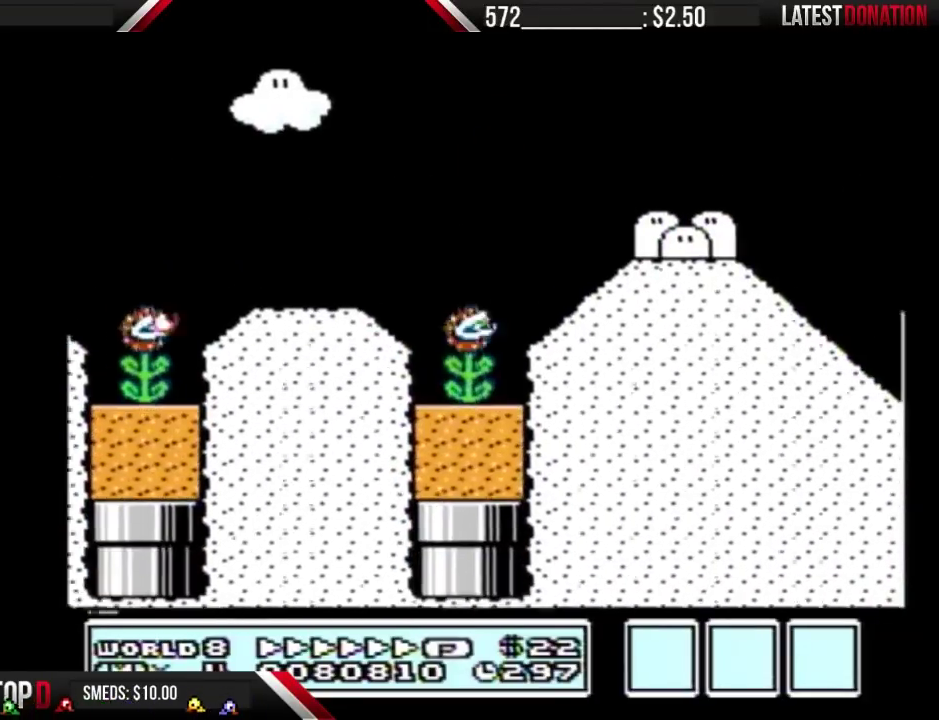
{"buttons": ["A", "B", "DPAD_UP", "DPAD_RIGHT"], "events": [[133, "A", "down"]]}
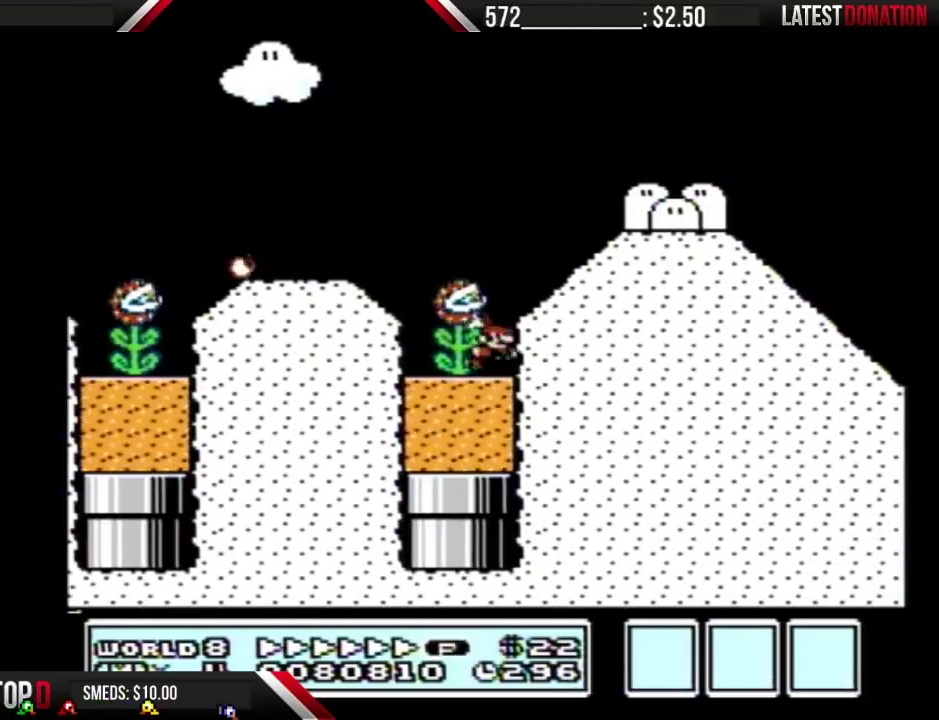
{"buttons": ["B", "DPAD_UP", "DPAD_RIGHT"], "events": [[500, "A", "up"]]}
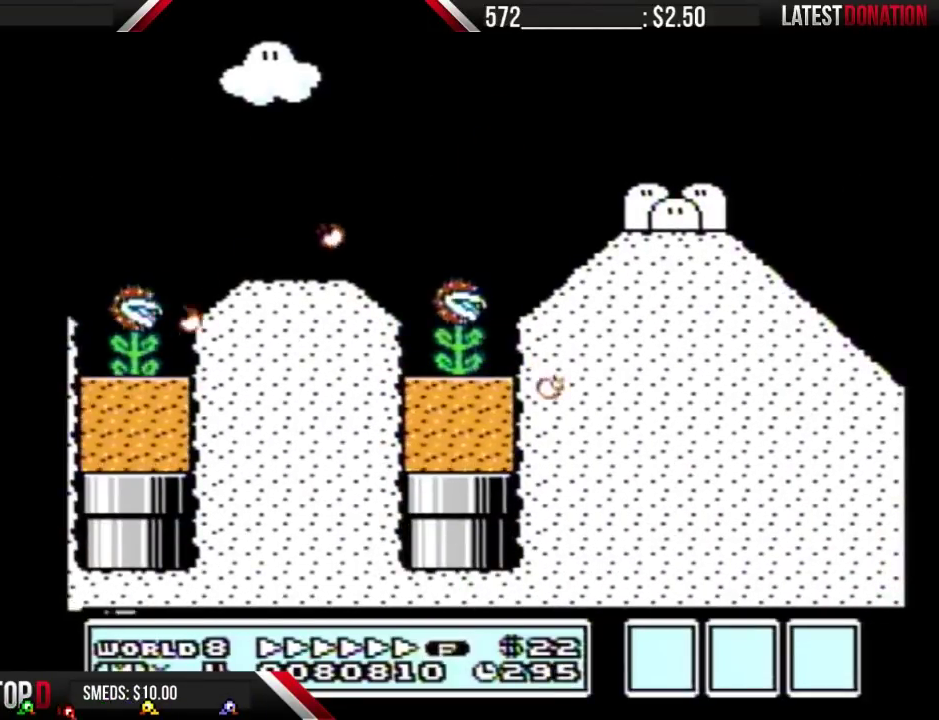
{"buttons": ["B", "DPAD_RIGHT"], "events": [[67, "A", "down"], [433, "A", "up"], [467, "DPAD_UP", "up"]]}
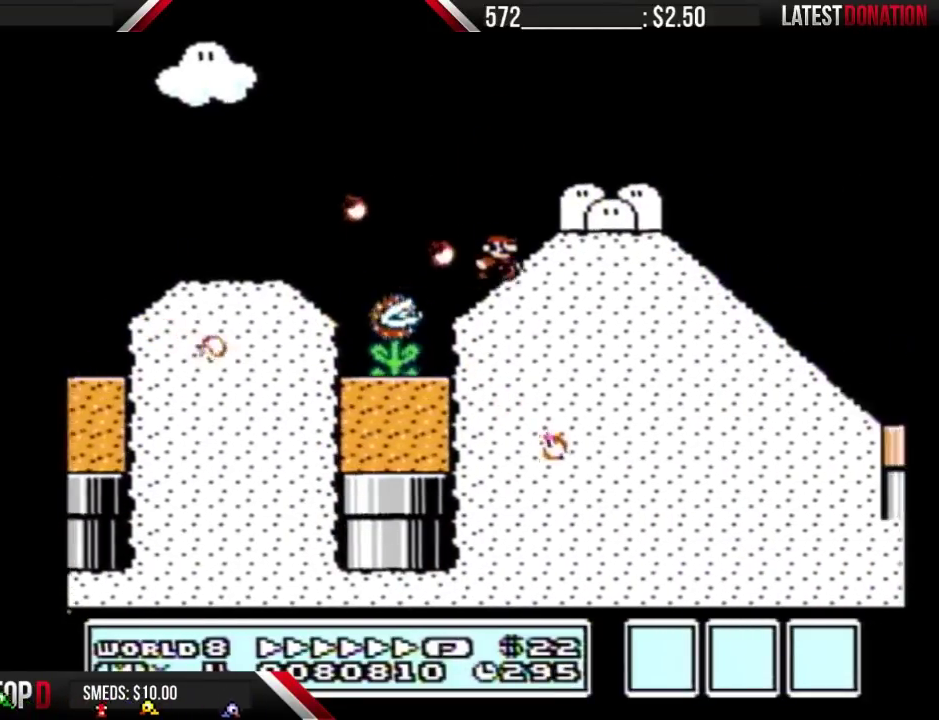
{"buttons": ["B", "DPAD_RIGHT"], "events": []}
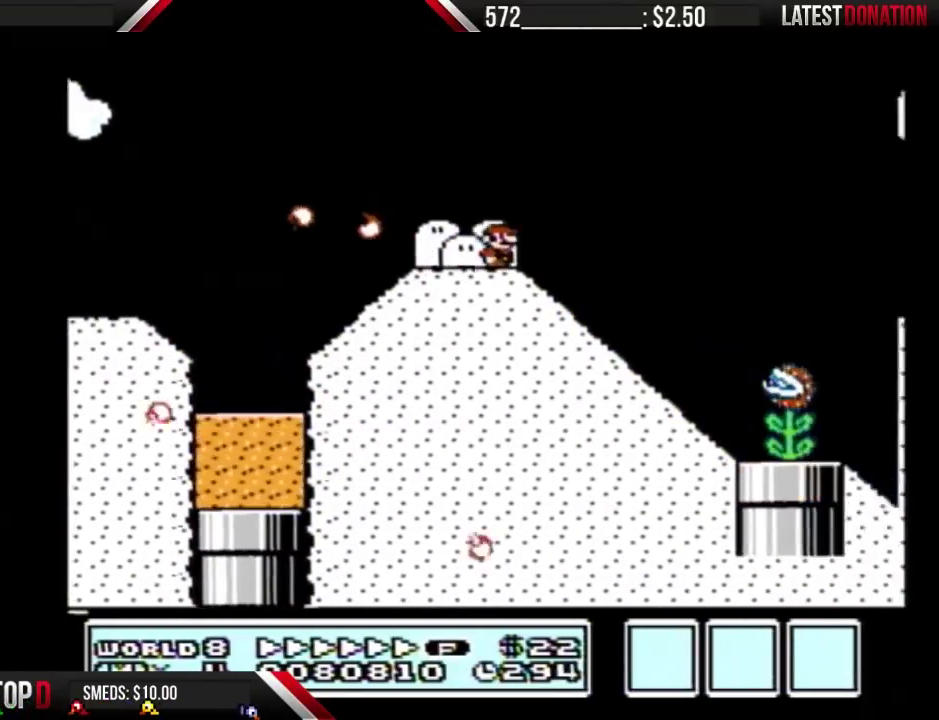
{"buttons": ["A", "B", "DPAD_RIGHT"], "events": [[300, "A", "down"]]}
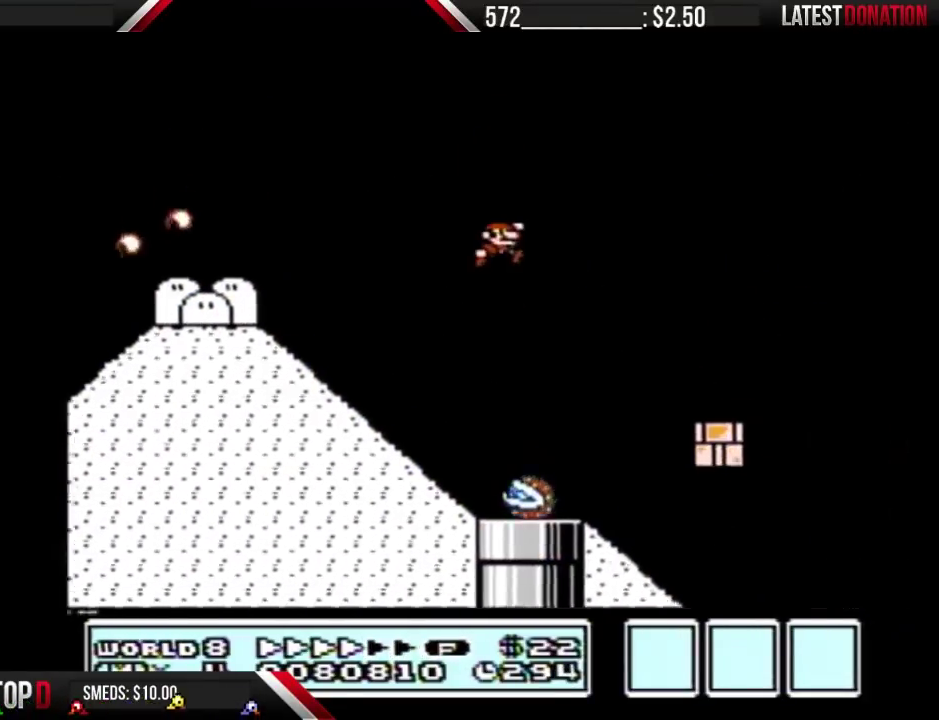
{"buttons": ["B"], "events": [[133, "A", "up"], [200, "DPAD_RIGHT", "up"], [233, "DPAD_LEFT", "down"], [400, "DPAD_LEFT", "up"]]}
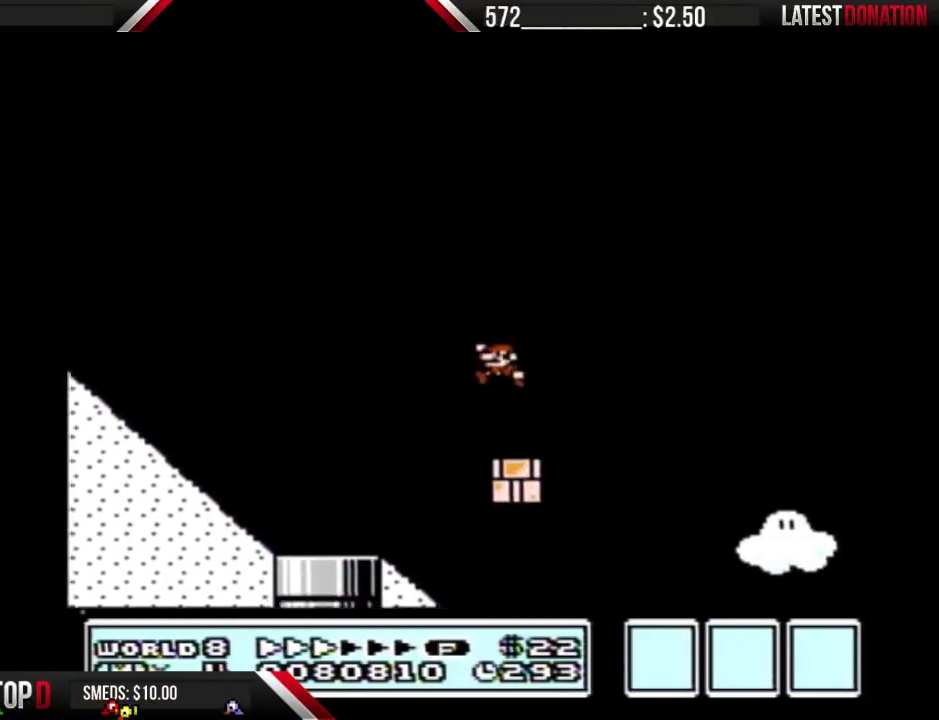
{"buttons": ["B", "DPAD_RIGHT"], "events": [[133, "DPAD_RIGHT", "down"], [233, "A", "down"], [400, "A", "up"]]}
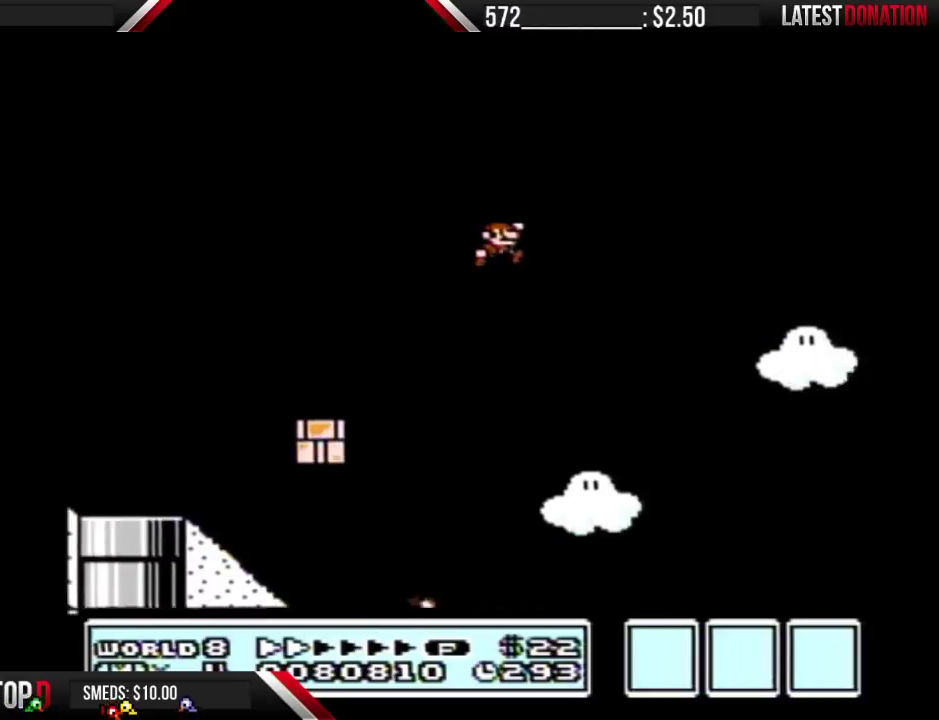
{"buttons": ["B", "DPAD_RIGHT"], "events": []}
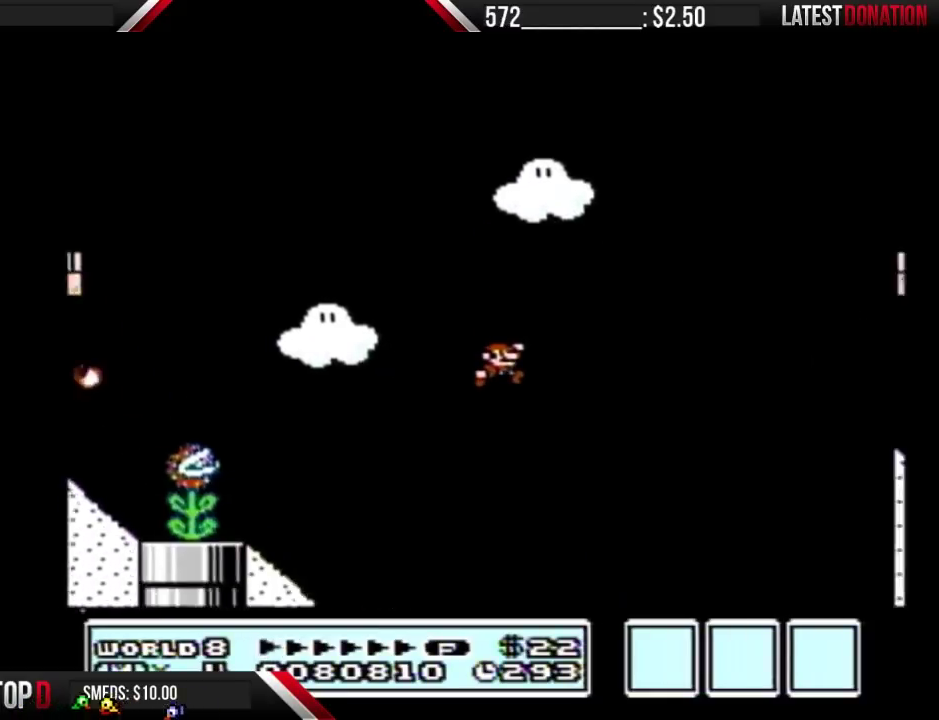
{"buttons": ["B", "DPAD_RIGHT"], "events": []}
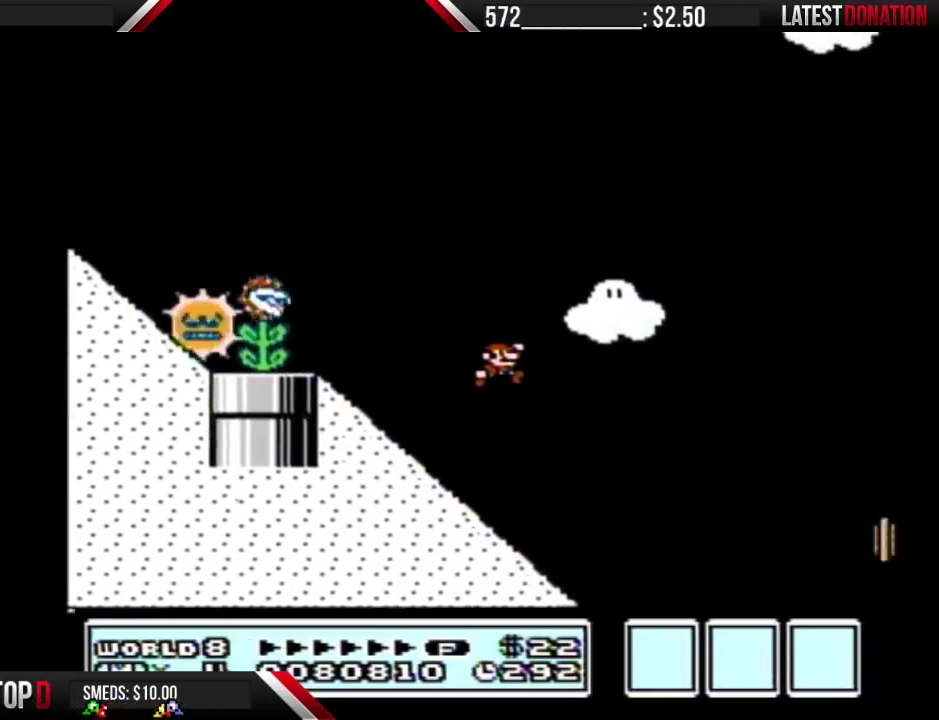
{"buttons": ["B", "DPAD_RIGHT"], "events": []}
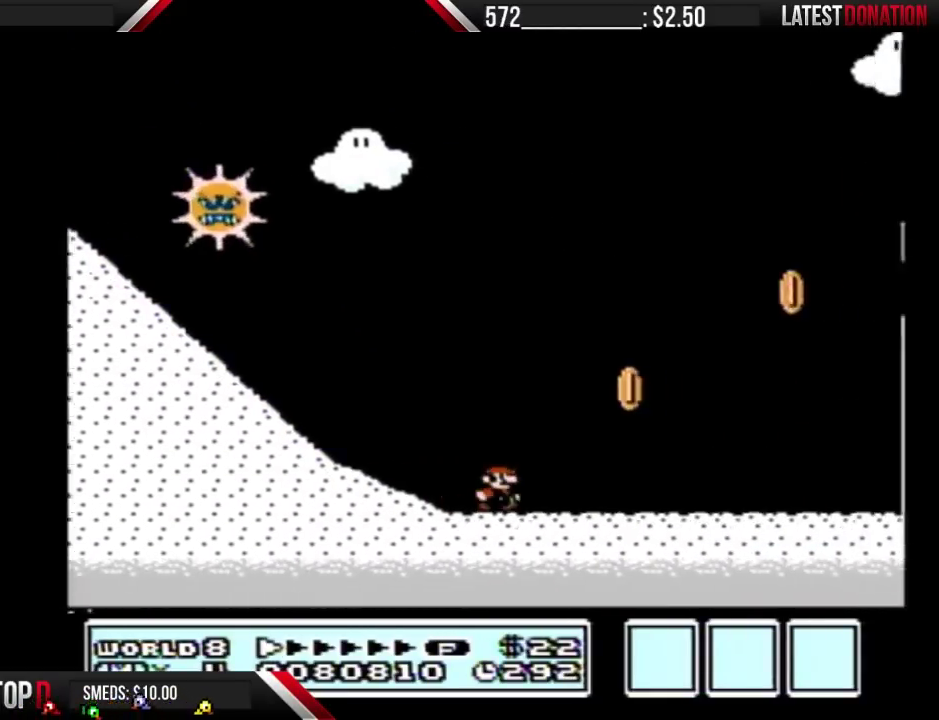
{"buttons": ["B", "DPAD_RIGHT"], "events": []}
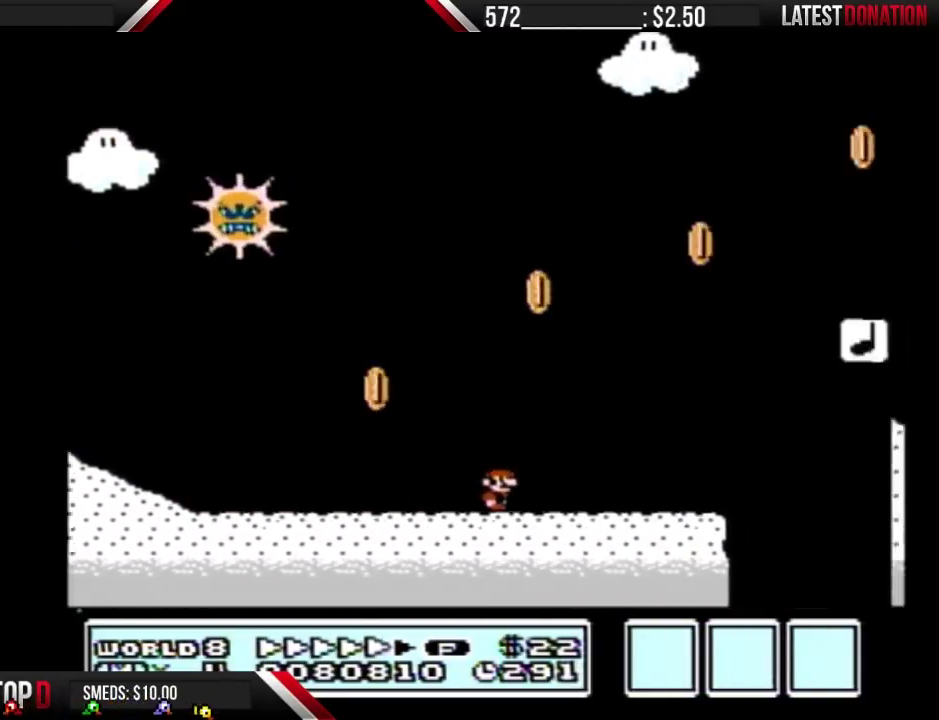
{"buttons": ["A", "B", "DPAD_LEFT"], "events": [[333, "A", "down"], [333, "DPAD_LEFT", "down"], [333, "DPAD_RIGHT", "up"]]}